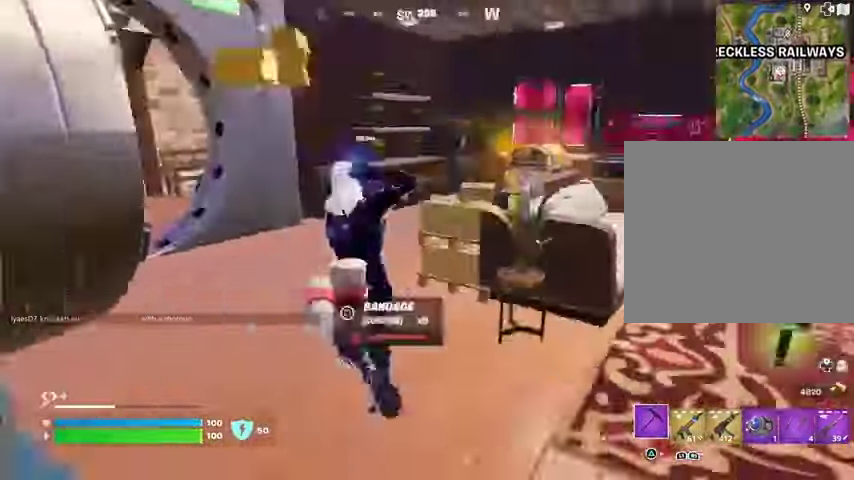
Gameplay with a controller (PlayStation layout); each line is a JSON object with the inputs held at the frame after it. "events" lists button and stick changes between this image and that frame as [ms after this image, input, new state], when the widget could be followed in between. Not read: L1 R1.
{"buttons": [], "left_stick": "up", "right_stick": "center", "events": [[167, "left_stick", "up"], [167, "right_stick", "center"]]}
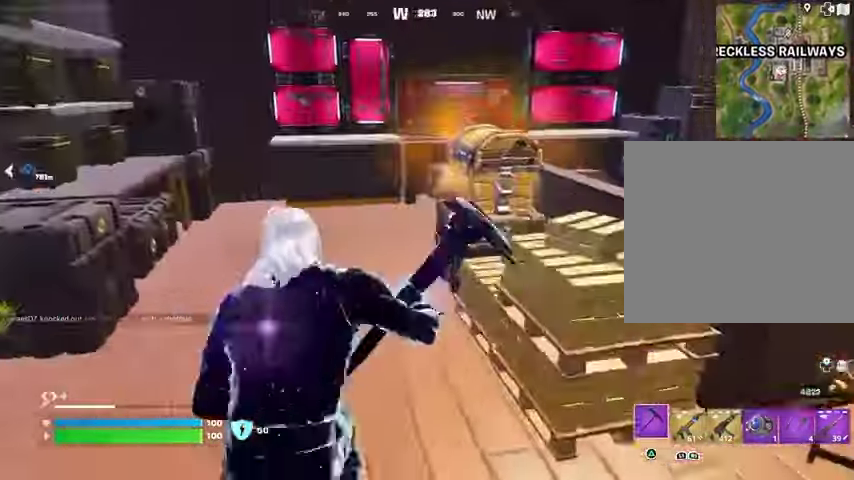
{"buttons": ["R2"], "left_stick": "up-left", "right_stick": "center", "events": [[33, "left_stick", "up-left"], [67, "R2", "down"], [67, "right_stick", "down-right"], [133, "R2", "up"], [267, "R2", "down"], [300, "left_stick", "left"], [300, "right_stick", "center"], [467, "left_stick", "up-left"]]}
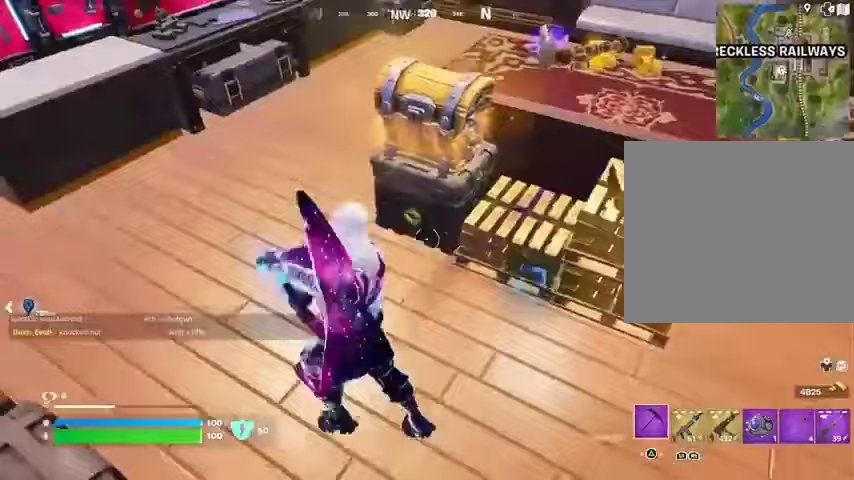
{"buttons": ["R2"], "left_stick": "down", "right_stick": "center", "events": [[200, "right_stick", "right"], [333, "left_stick", "left"], [333, "right_stick", "center"], [500, "left_stick", "down"]]}
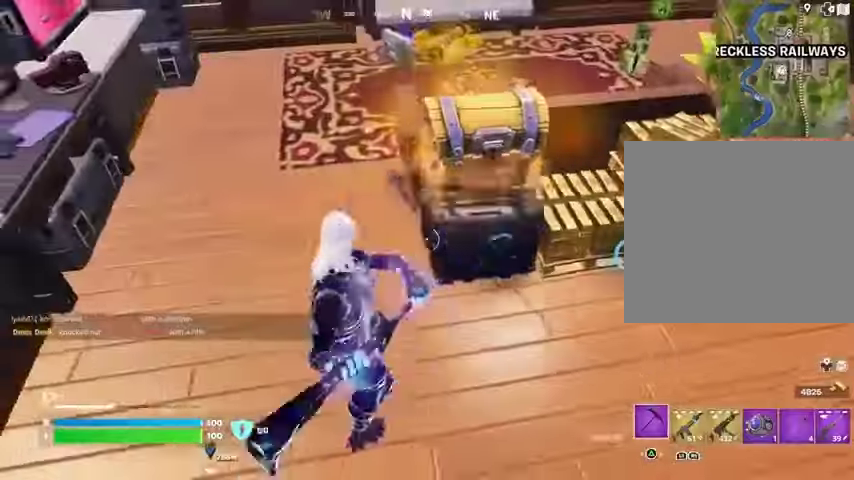
{"buttons": [], "left_stick": "up", "right_stick": "up", "events": [[133, "left_stick", "right"], [267, "left_stick", "up-left"], [367, "left_stick", "center"], [433, "R2", "up"], [433, "left_stick", "up"], [500, "right_stick", "up"]]}
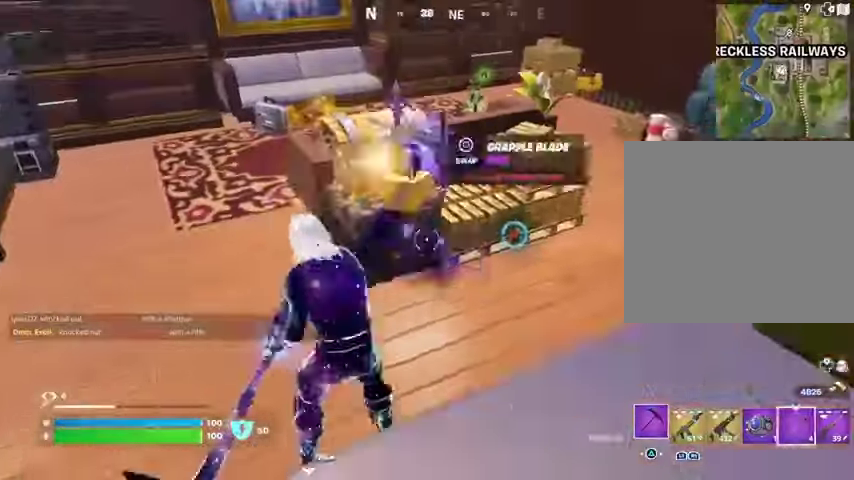
{"buttons": [], "left_stick": "up", "right_stick": "right", "events": [[33, "left_stick", "up-left"], [67, "right_stick", "center"], [133, "right_stick", "right"], [300, "L3", "down"], [400, "L3", "up"], [400, "left_stick", "up"]]}
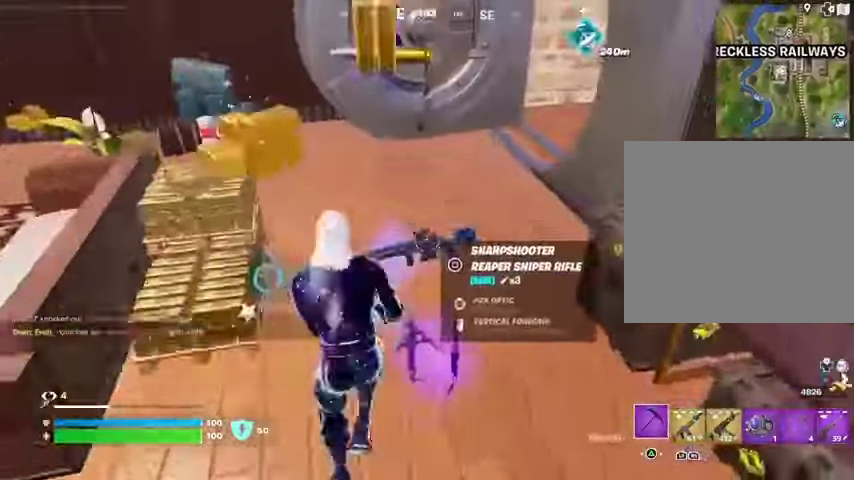
{"buttons": [], "left_stick": "up-left", "right_stick": "center", "events": [[233, "left_stick", "up-left"], [467, "right_stick", "center"]]}
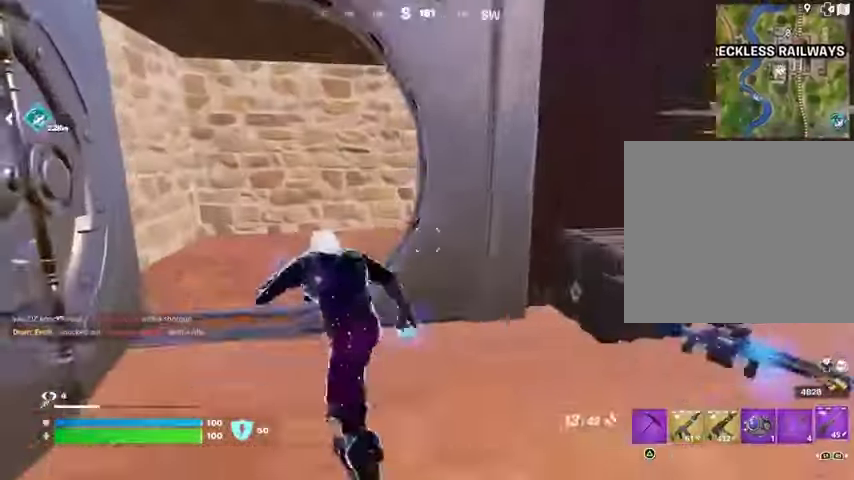
{"buttons": [], "left_stick": "up-left", "right_stick": "right", "events": [[233, "right_stick", "right"], [367, "right_stick", "center"], [433, "right_stick", "right"]]}
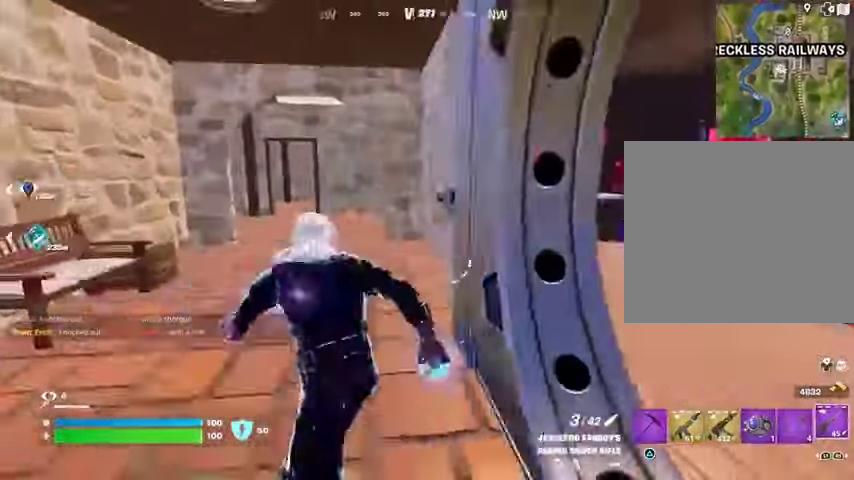
{"buttons": [], "left_stick": "up", "right_stick": "center", "events": [[33, "right_stick", "center"], [100, "left_stick", "up"], [233, "right_stick", "left"], [267, "left_stick", "up-right"], [333, "right_stick", "center"], [433, "left_stick", "up"]]}
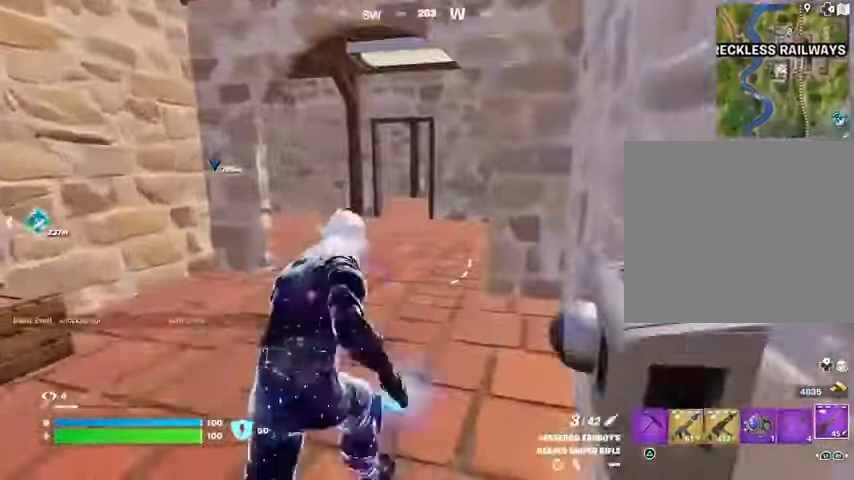
{"buttons": [], "left_stick": "up-left", "right_stick": "right", "events": [[33, "left_stick", "up-left"], [67, "right_stick", "right"], [167, "right_stick", "center"], [433, "right_stick", "right"]]}
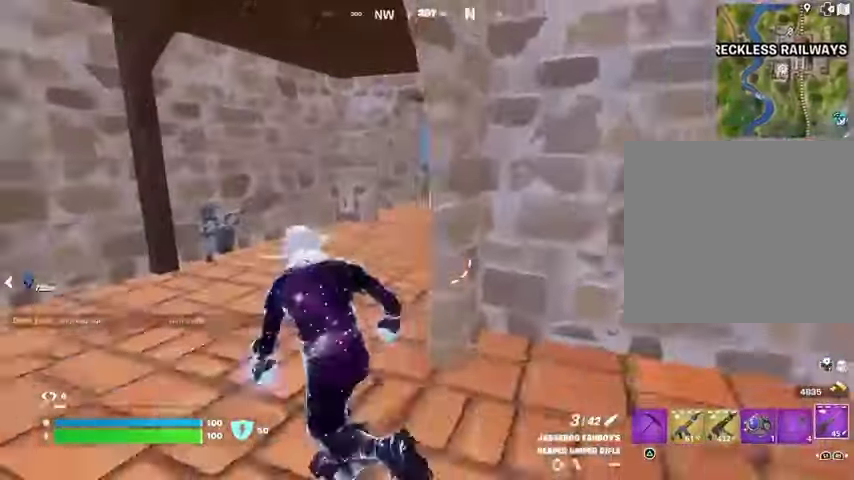
{"buttons": [], "left_stick": "up", "right_stick": "center", "events": [[33, "right_stick", "center"], [100, "left_stick", "up"]]}
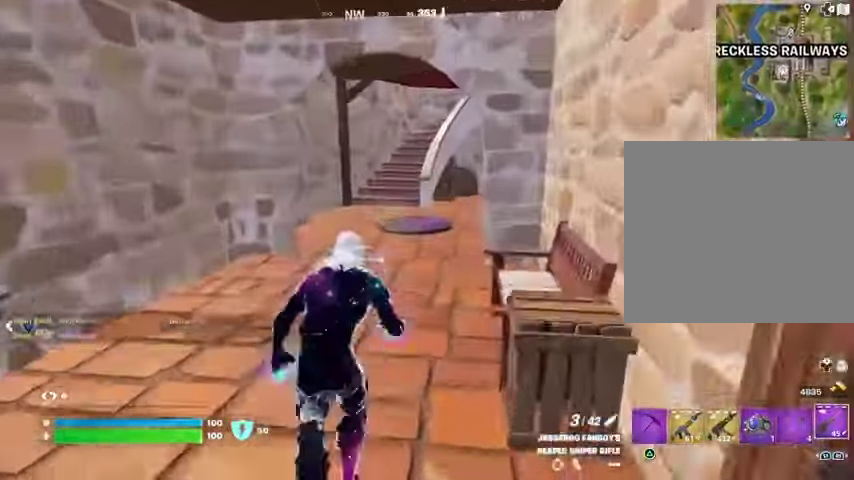
{"buttons": [], "left_stick": "up", "right_stick": "center", "events": [[200, "R3", "down"], [267, "R3", "up"]]}
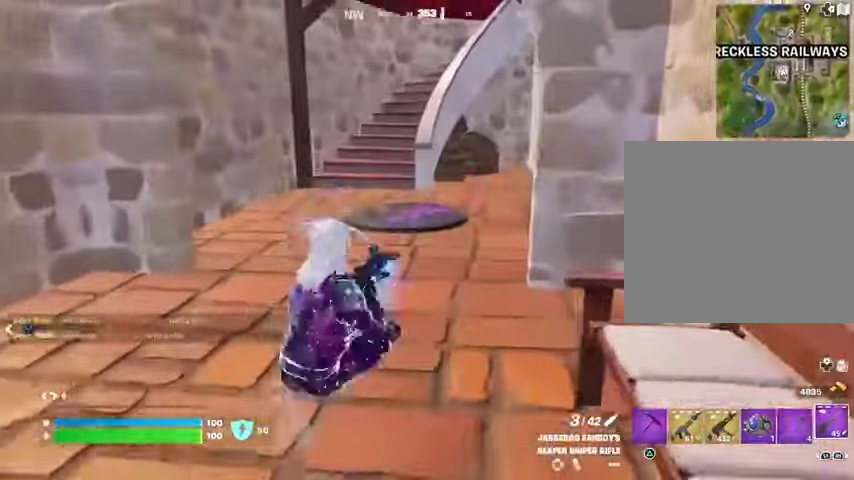
{"buttons": ["SQUARE"], "left_stick": "up", "right_stick": "center", "events": [[500, "SQUARE", "down"]]}
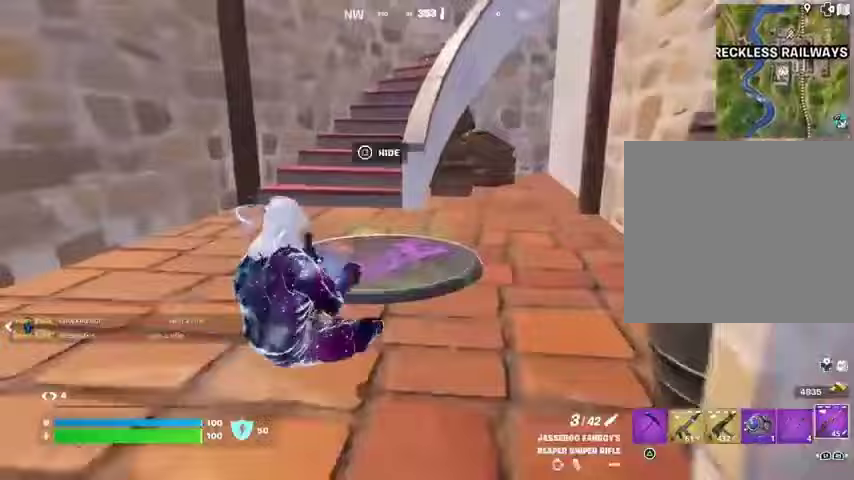
{"buttons": ["DPAD_RIGHT"], "left_stick": "center", "right_stick": "center", "events": [[67, "SQUARE", "up"], [333, "left_stick", "center"], [500, "DPAD_RIGHT", "down"]]}
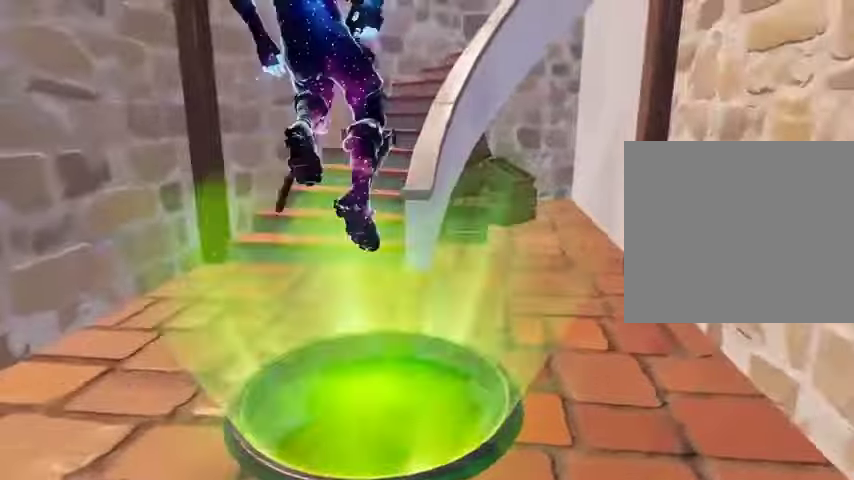
{"buttons": [], "left_stick": "center", "right_stick": "center", "events": [[33, "DPAD_RIGHT", "up"]]}
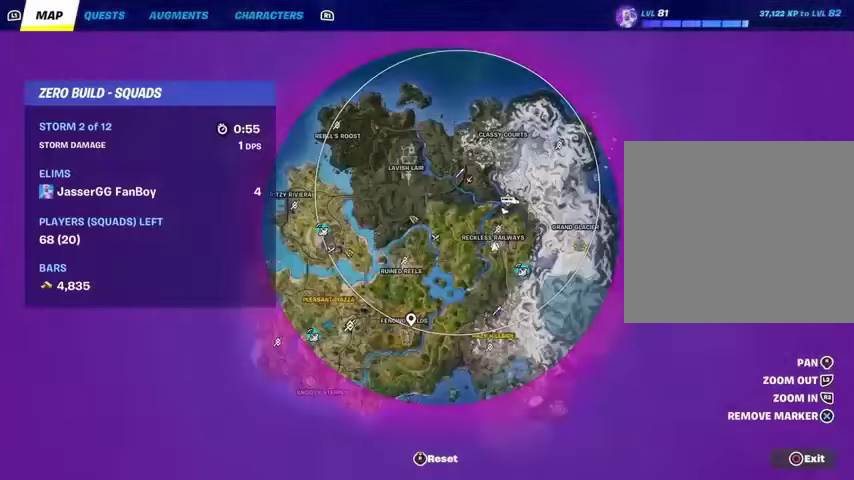
{"buttons": [], "left_stick": "center", "right_stick": "center", "events": []}
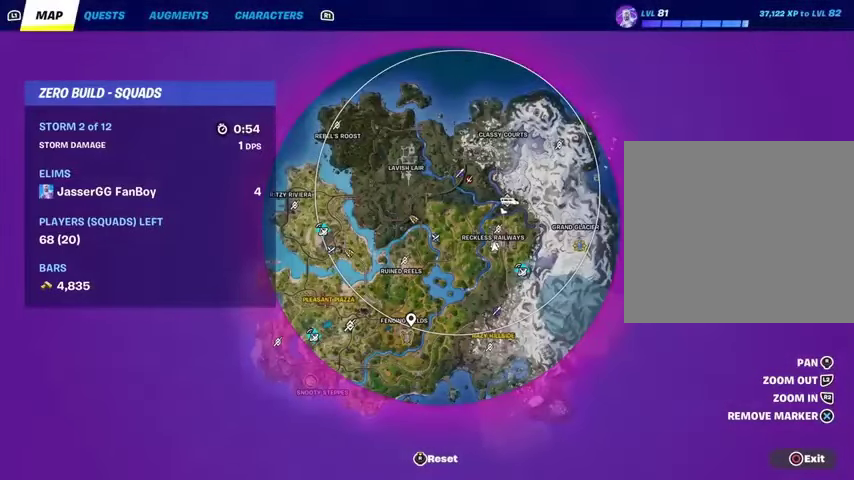
{"buttons": [], "left_stick": "center", "right_stick": "center", "events": [[200, "DPAD_RIGHT", "down"], [300, "DPAD_RIGHT", "up"]]}
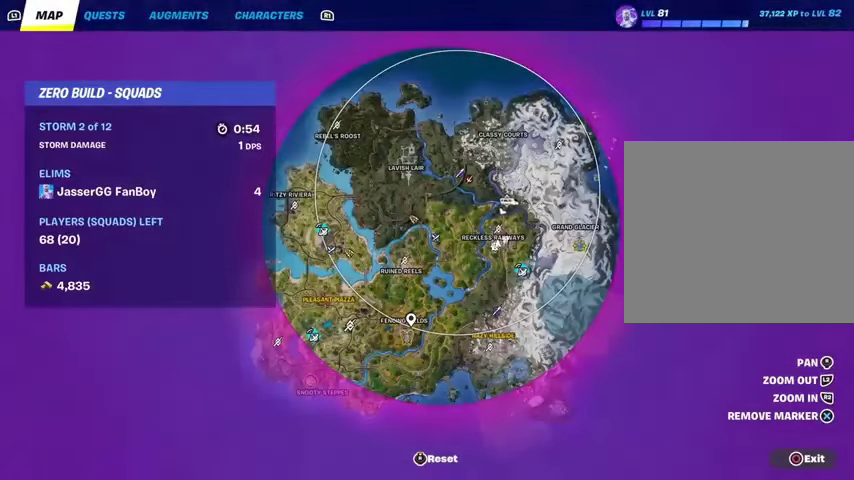
{"buttons": [], "left_stick": "center", "right_stick": "center", "events": [[33, "CIRCLE", "down"], [100, "CIRCLE", "up"]]}
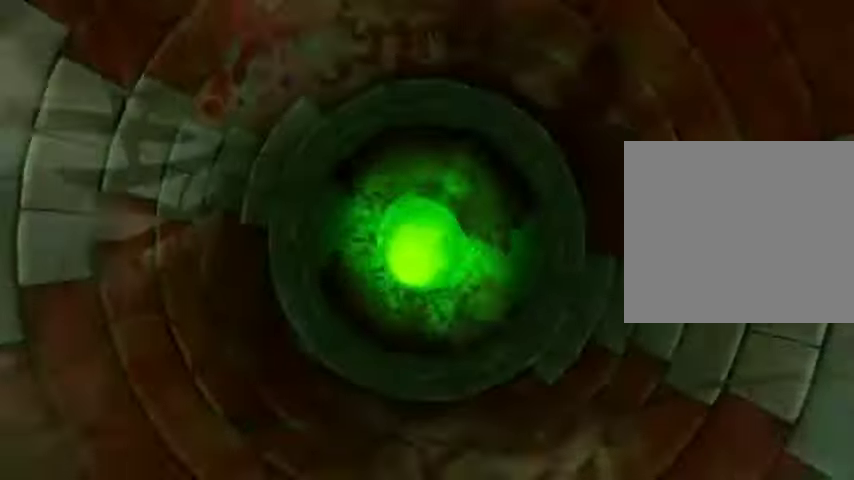
{"buttons": [], "left_stick": "center", "right_stick": "center", "events": []}
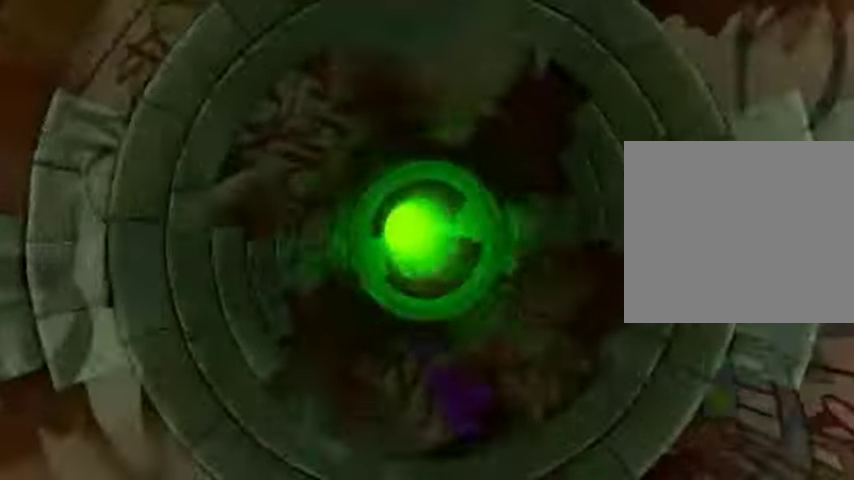
{"buttons": [], "left_stick": "center", "right_stick": "center", "events": []}
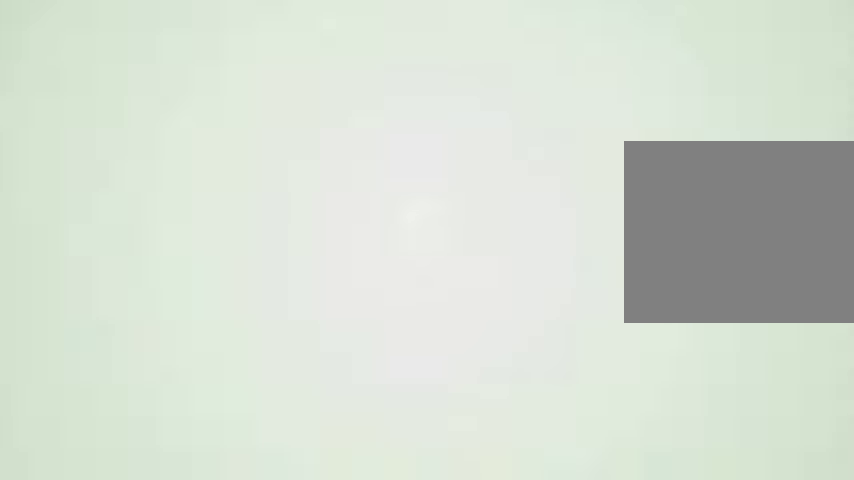
{"buttons": [], "left_stick": "up", "right_stick": "left", "events": [[300, "left_stick", "up"], [500, "right_stick", "left"]]}
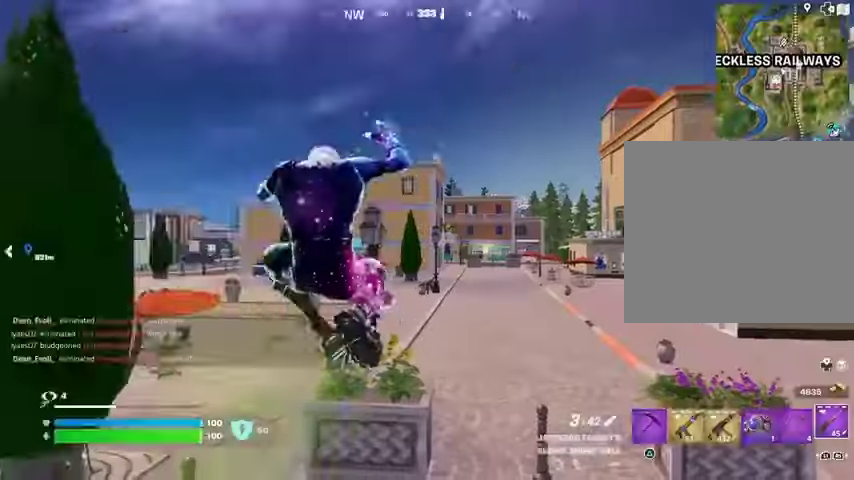
{"buttons": [], "left_stick": "up-left", "right_stick": "center", "events": [[100, "left_stick", "up-right"], [267, "left_stick", "up"], [300, "right_stick", "center"], [367, "L3", "down"], [367, "left_stick", "up-left"], [367, "right_stick", "left"], [467, "L3", "up"], [500, "right_stick", "center"]]}
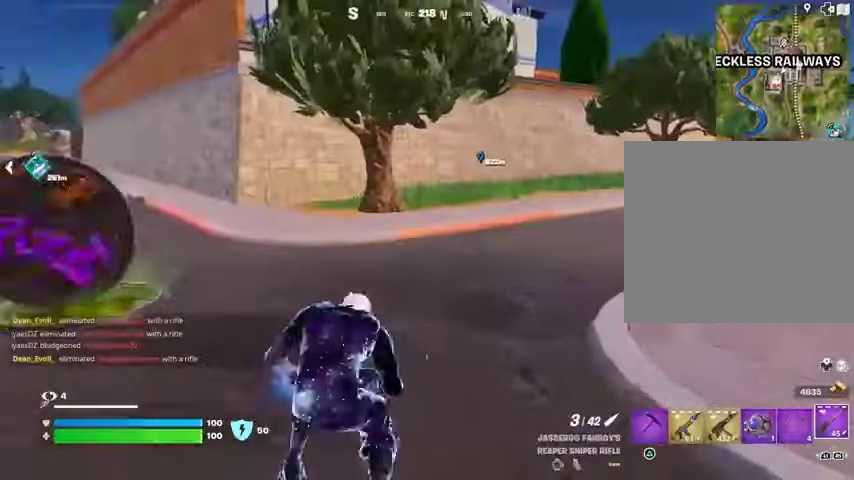
{"buttons": [], "left_stick": "up-right", "right_stick": "center", "events": [[67, "right_stick", "left"], [200, "left_stick", "up"], [300, "left_stick", "up-right"], [367, "right_stick", "center"]]}
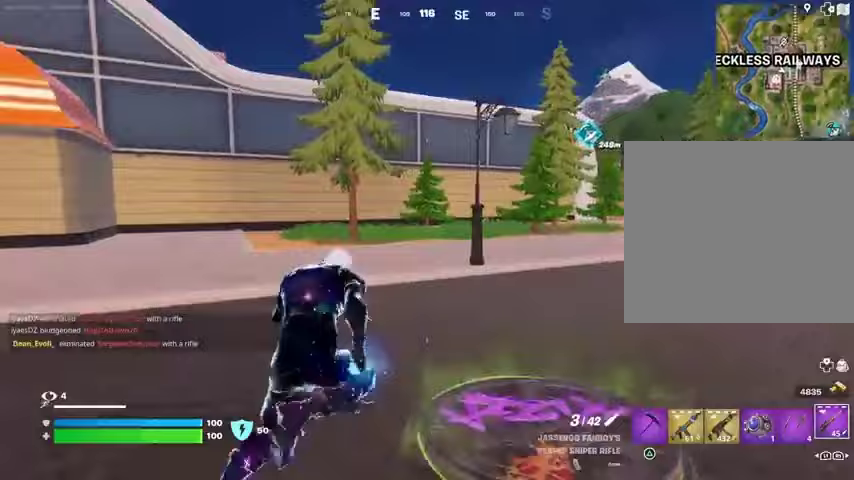
{"buttons": [], "left_stick": "up-left", "right_stick": "center", "events": [[100, "left_stick", "up-left"], [100, "right_stick", "up-left"], [200, "right_stick", "center"], [333, "right_stick", "up"], [433, "right_stick", "center"]]}
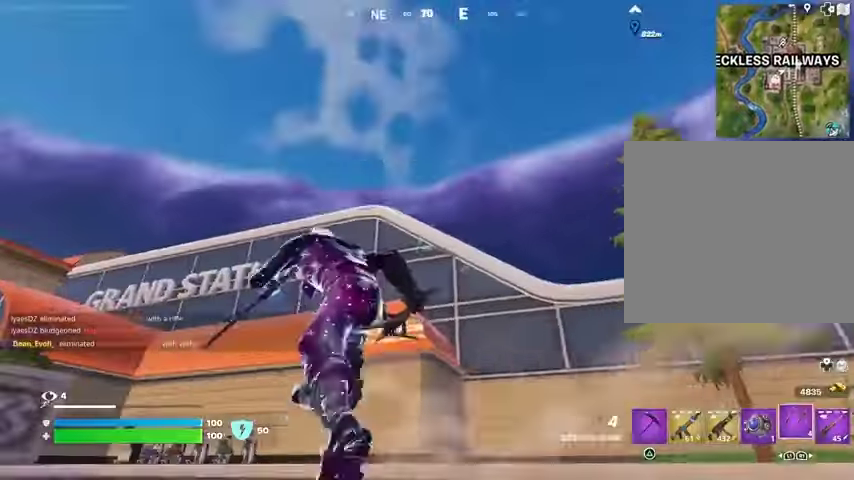
{"buttons": [], "left_stick": "up", "right_stick": "center", "events": [[133, "right_stick", "up-left"], [200, "left_stick", "up-right"], [233, "right_stick", "center"], [300, "left_stick", "up"]]}
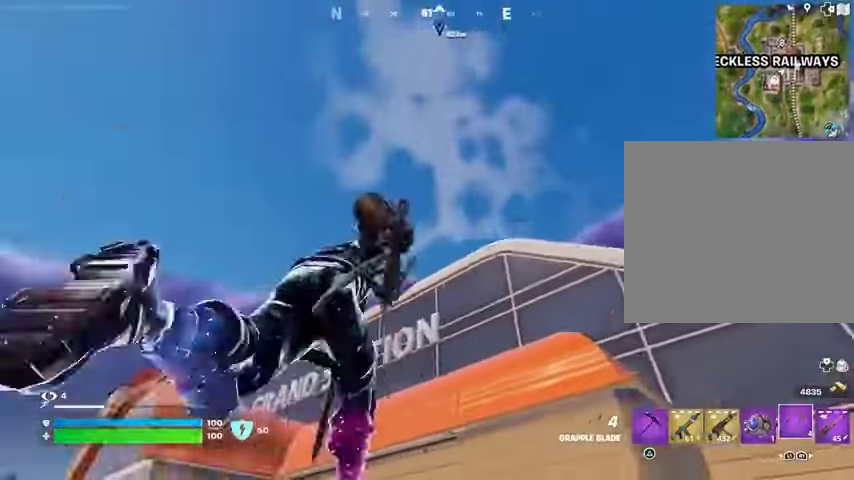
{"buttons": ["L2"], "left_stick": "up-left", "right_stick": "center", "events": [[100, "left_stick", "up-left"], [167, "L2", "down"], [400, "L2", "up"], [500, "L2", "down"]]}
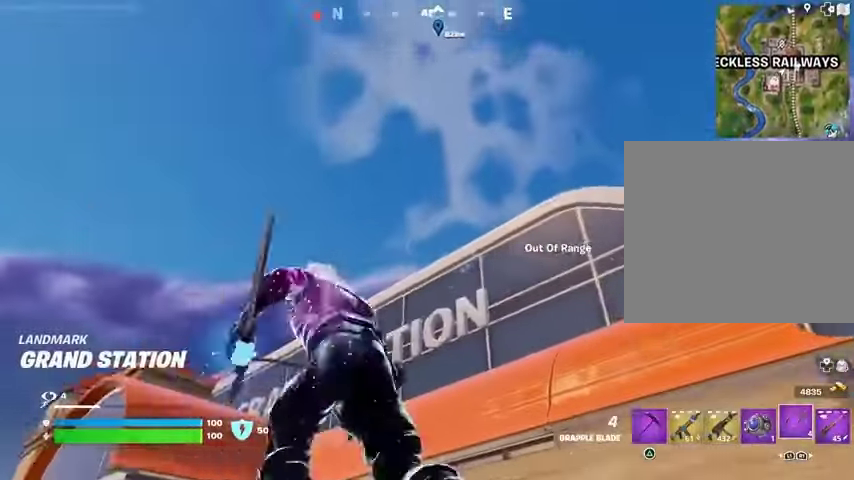
{"buttons": [], "left_stick": "up-right", "right_stick": "down-left", "events": [[67, "left_stick", "up"], [100, "right_stick", "down"], [133, "L2", "up"], [200, "L2", "down"], [200, "right_stick", "center"], [300, "L2", "up"], [367, "left_stick", "up-right"], [367, "right_stick", "down-left"]]}
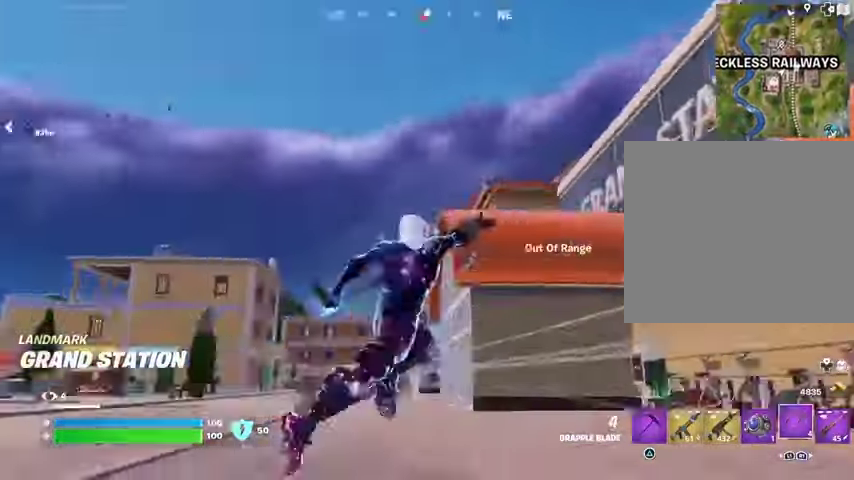
{"buttons": [], "left_stick": "up-left", "right_stick": "center", "events": [[167, "left_stick", "up"], [167, "right_stick", "center"], [333, "left_stick", "up-left"], [367, "right_stick", "right"], [500, "right_stick", "center"]]}
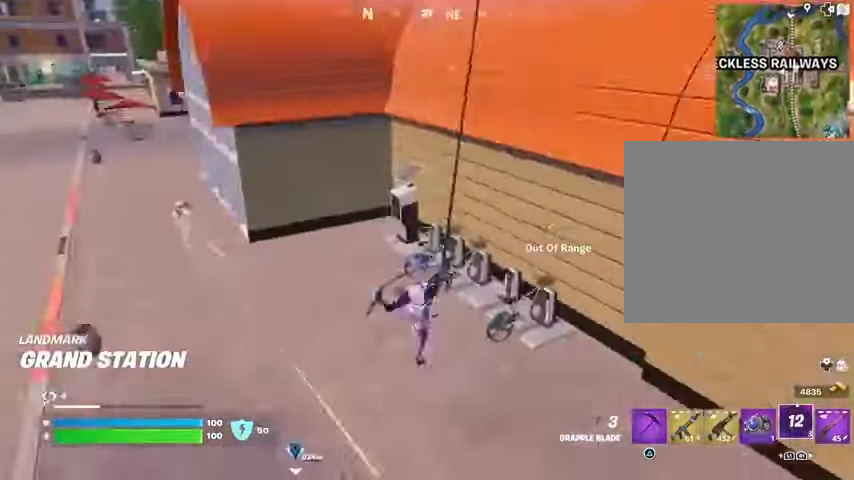
{"buttons": [], "left_stick": "up", "right_stick": "left", "events": [[233, "right_stick", "left"], [300, "left_stick", "up"]]}
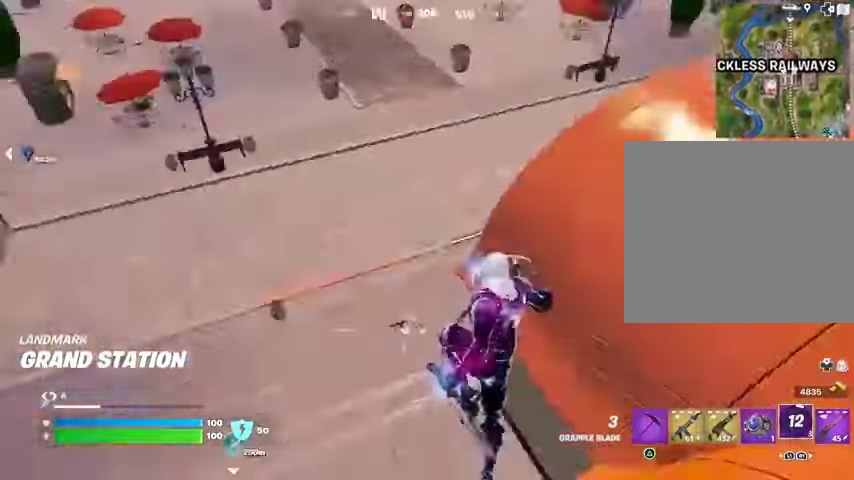
{"buttons": [], "left_stick": "up", "right_stick": "center", "events": [[33, "left_stick", "up-right"], [200, "right_stick", "center"], [400, "left_stick", "up"]]}
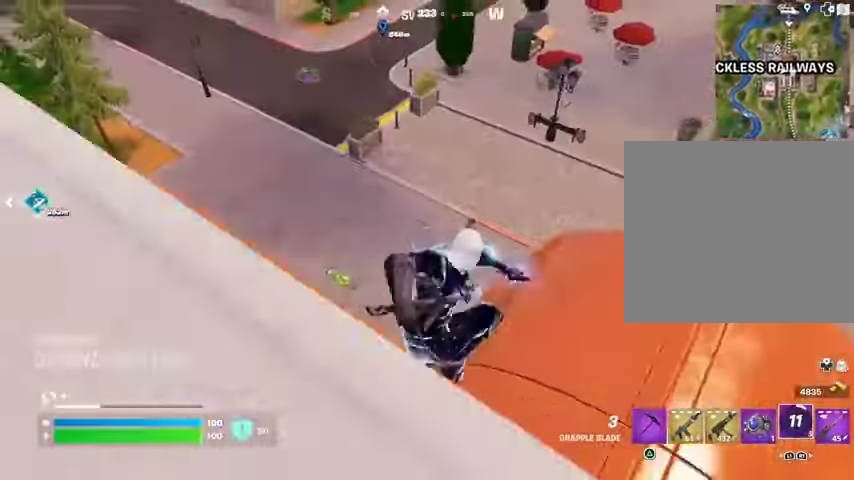
{"buttons": [], "left_stick": "down-left", "right_stick": "right", "events": [[33, "right_stick", "left"], [133, "right_stick", "center"], [433, "right_stick", "down-right"], [467, "left_stick", "down-left"], [500, "right_stick", "right"]]}